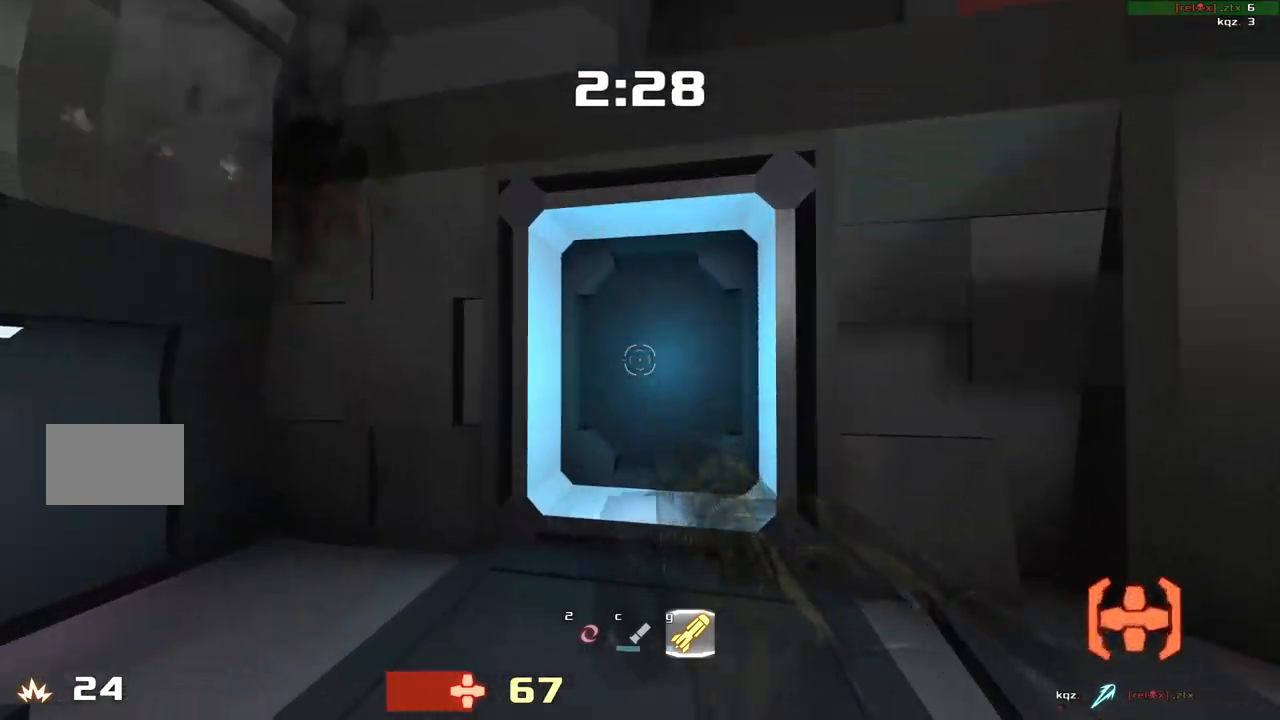
Gameplay with keyboard; each line is a JSON object with the keys held at the frame after it. "events" lists presses ("down") and releases ("up") of "down", "left", "right" and "up" between this image and that frame as [ms after this image, input, new state], when the widget could be followed in between. No other keys are recorded. Mouse input is not recorded. Not read: other_keys.
{"keys": ["right"]}
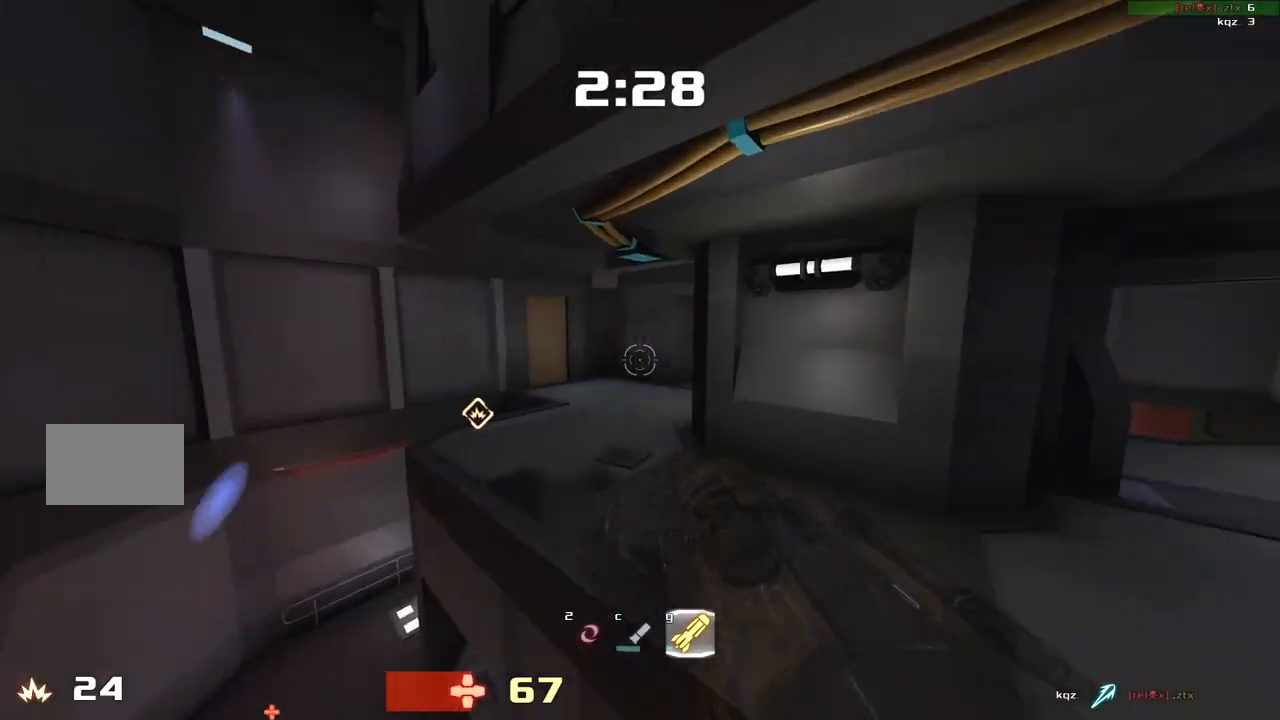
{"keys": ["right", "up"], "events": [[183, "up", "down"], [283, "right", "up"], [317, "left", "down"], [483, "left", "up"], [483, "right", "down"]]}
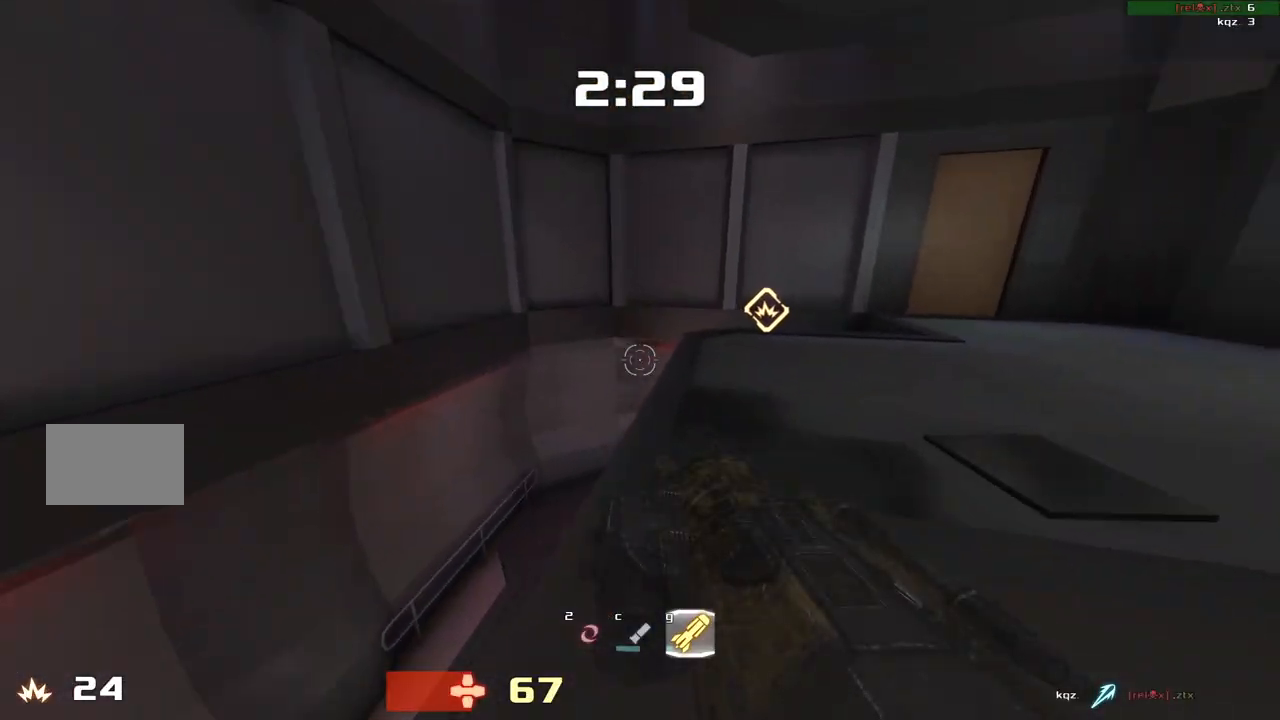
{"keys": ["right", "up"], "events": []}
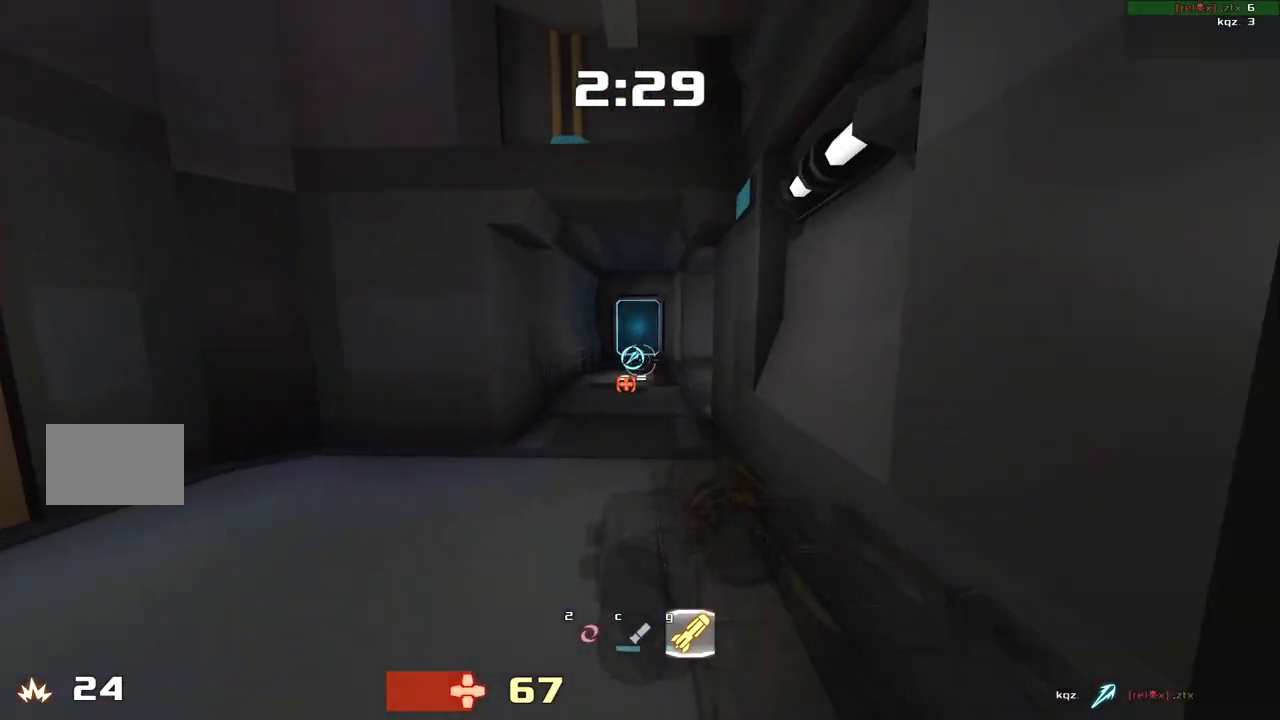
{"keys": ["up"]}